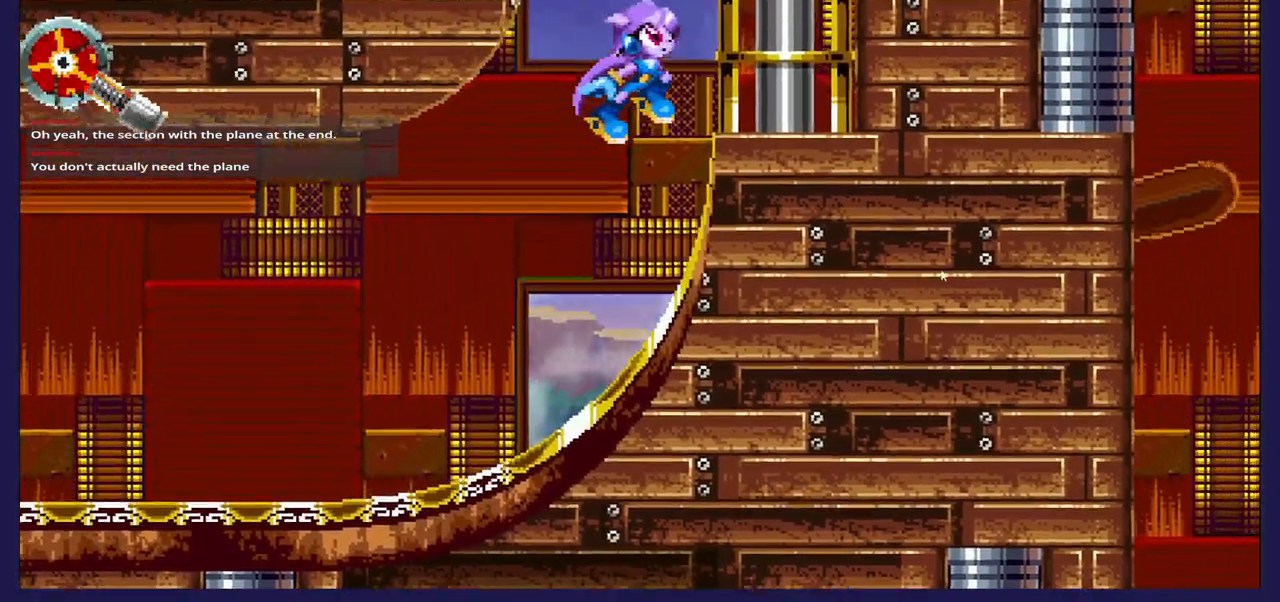
Gameplay with a controller (Xbox layout); each line is a JSON object with the inputs held at the frame after it. "events" lists button and stick changes between this image and that frame as [ms after this image, input, new state], when the widget could be followed in between.
{"buttons": ["A", "DPAD_RIGHT"], "left_stick": "center", "right_stick": "center", "events": [[100, "A", "down"]]}
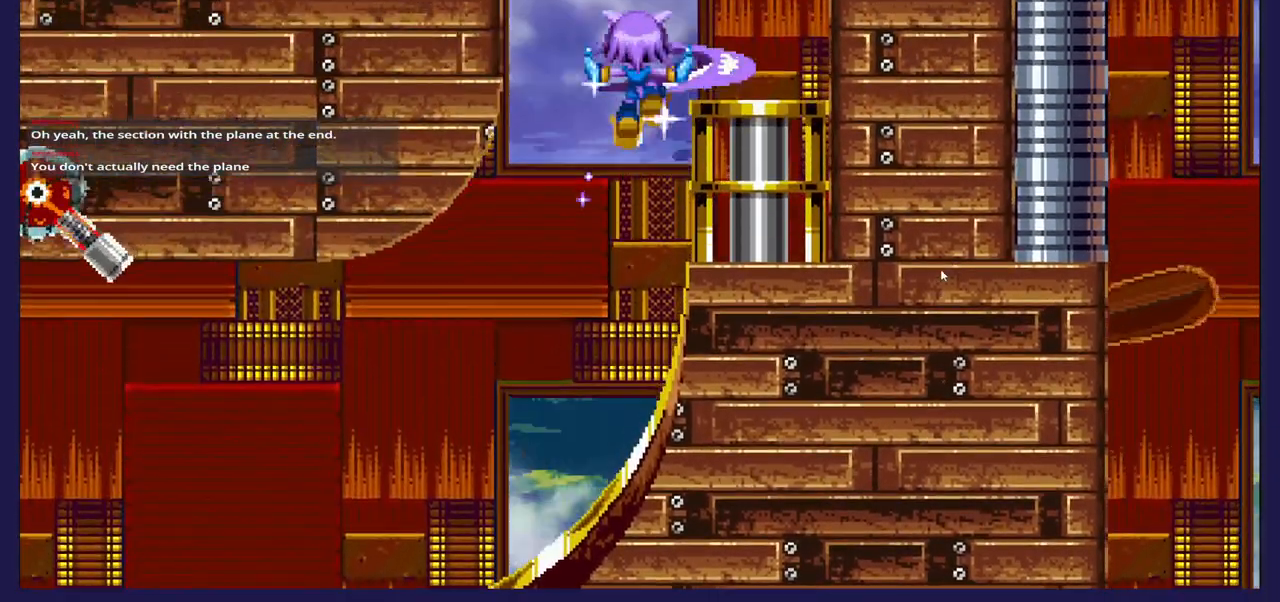
{"buttons": ["DPAD_RIGHT"], "left_stick": "center", "right_stick": "center", "events": [[367, "A", "up"]]}
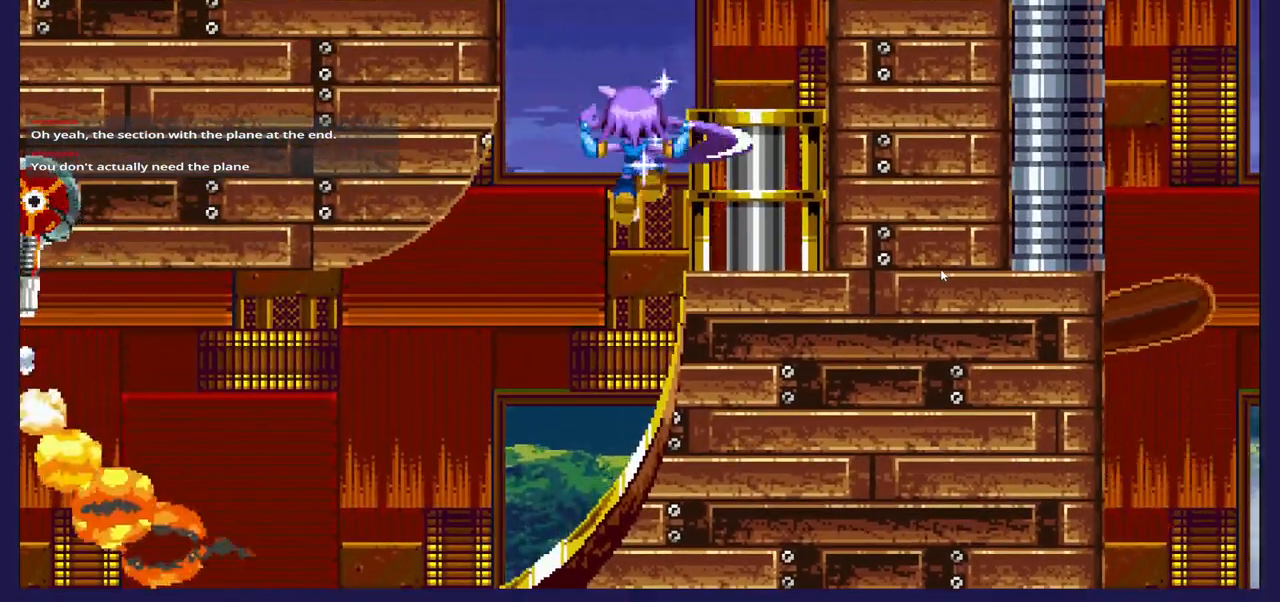
{"buttons": [], "left_stick": "center", "right_stick": "center", "events": [[100, "DPAD_RIGHT", "up"]]}
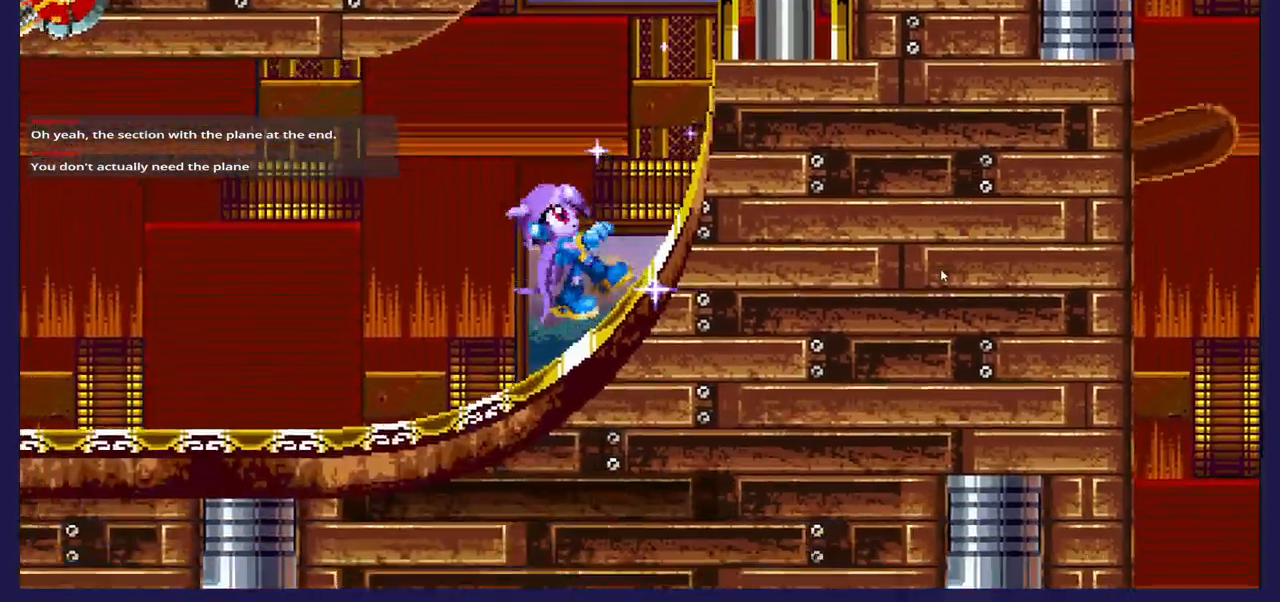
{"buttons": ["B", "DPAD_RIGHT"], "left_stick": "center", "right_stick": "center", "events": [[83, "DPAD_RIGHT", "down"], [283, "DPAD_RIGHT", "up"], [450, "DPAD_RIGHT", "down"], [500, "B", "down"]]}
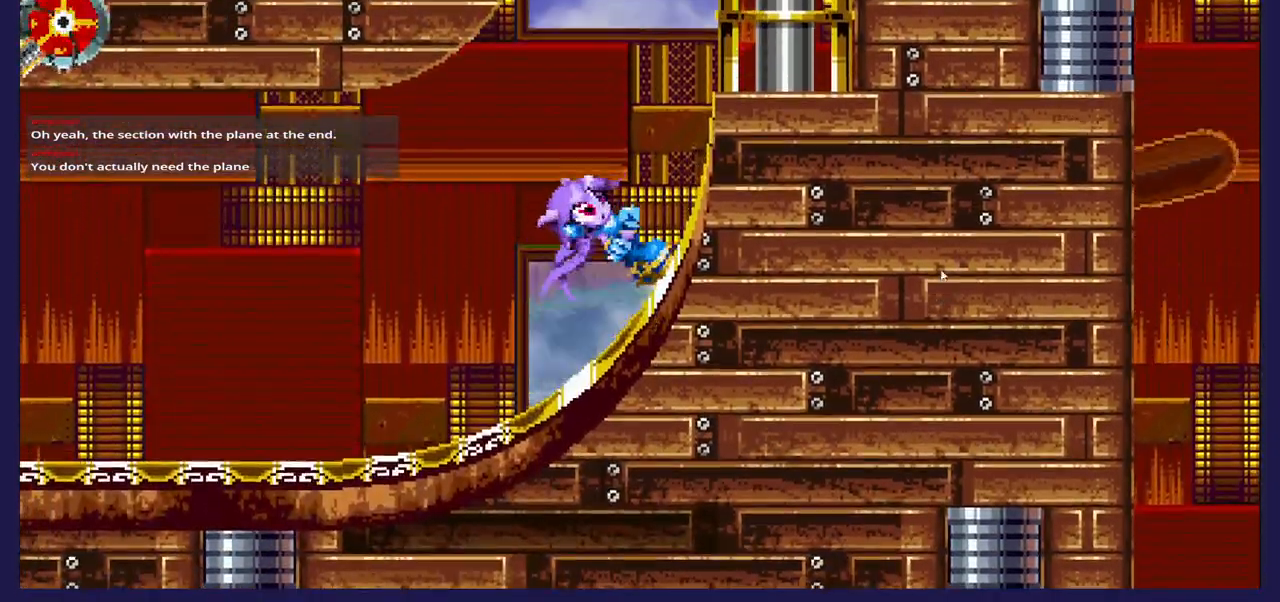
{"buttons": ["DPAD_RIGHT"], "left_stick": "center", "right_stick": "center", "events": [[167, "B", "up"]]}
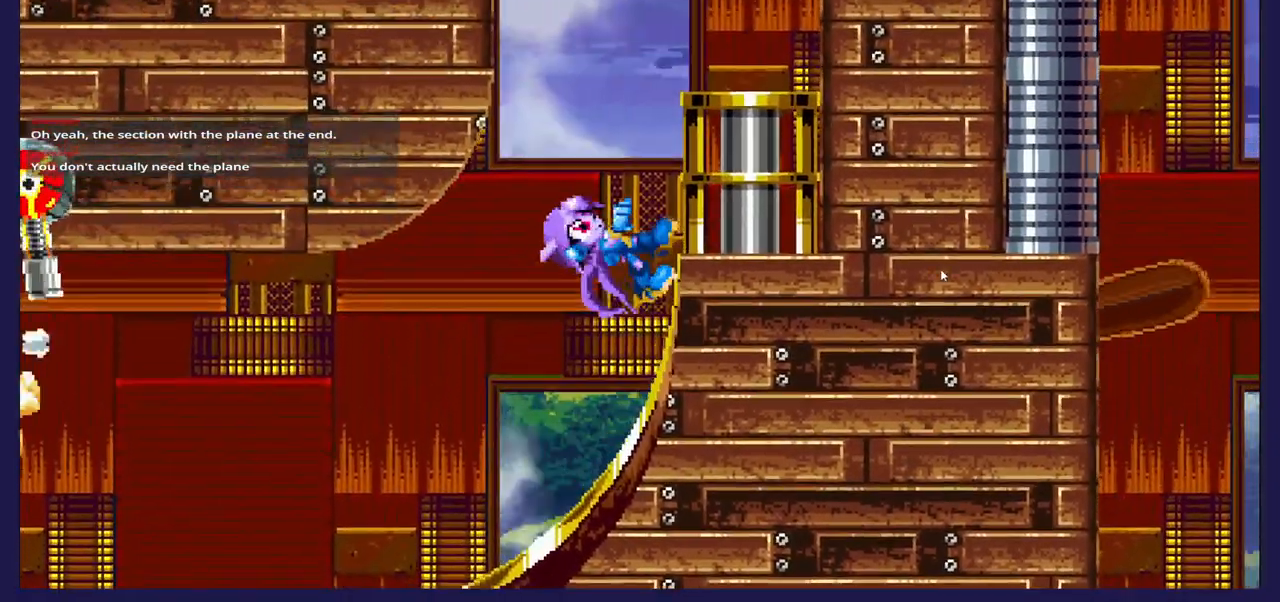
{"buttons": ["A", "DPAD_RIGHT"], "left_stick": "center", "right_stick": "center", "events": [[200, "A", "down"]]}
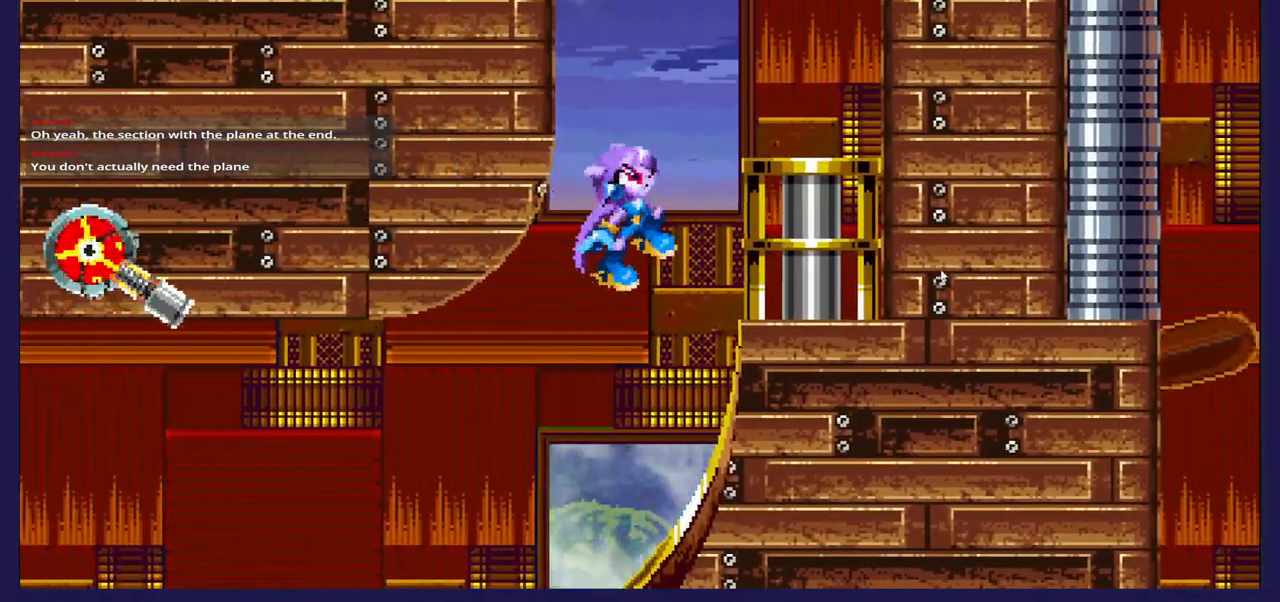
{"buttons": ["A", "DPAD_RIGHT"], "left_stick": "center", "right_stick": "center", "events": [[67, "A", "up"], [150, "A", "down"]]}
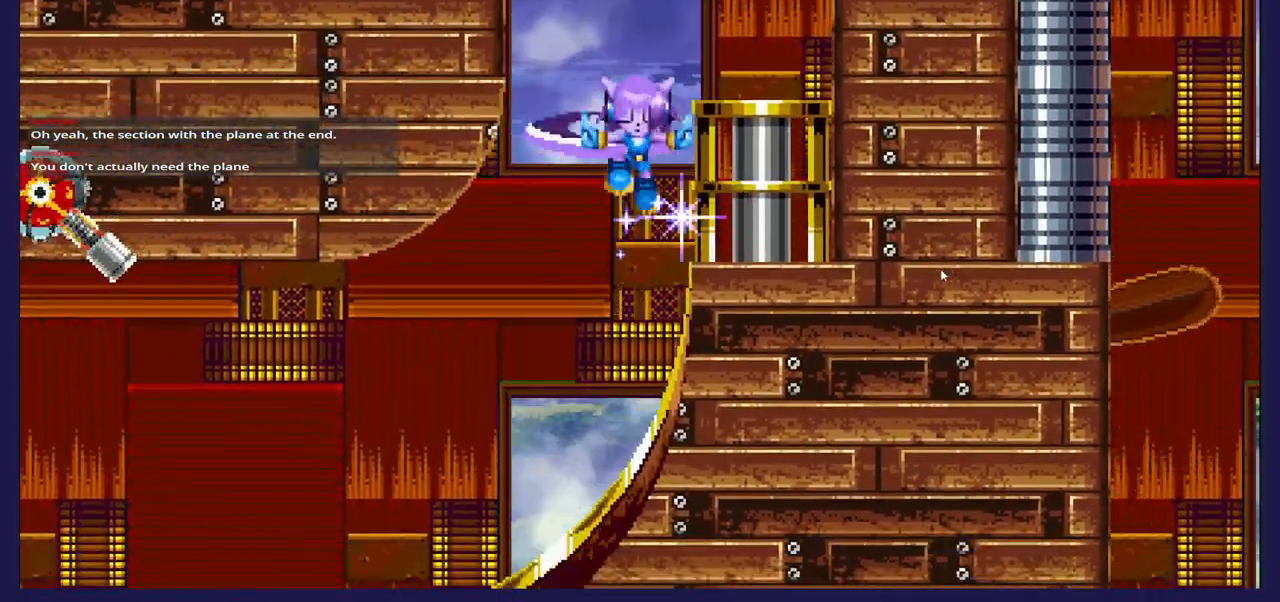
{"buttons": [], "left_stick": "center", "right_stick": "center", "events": [[367, "A", "up"], [483, "DPAD_RIGHT", "up"]]}
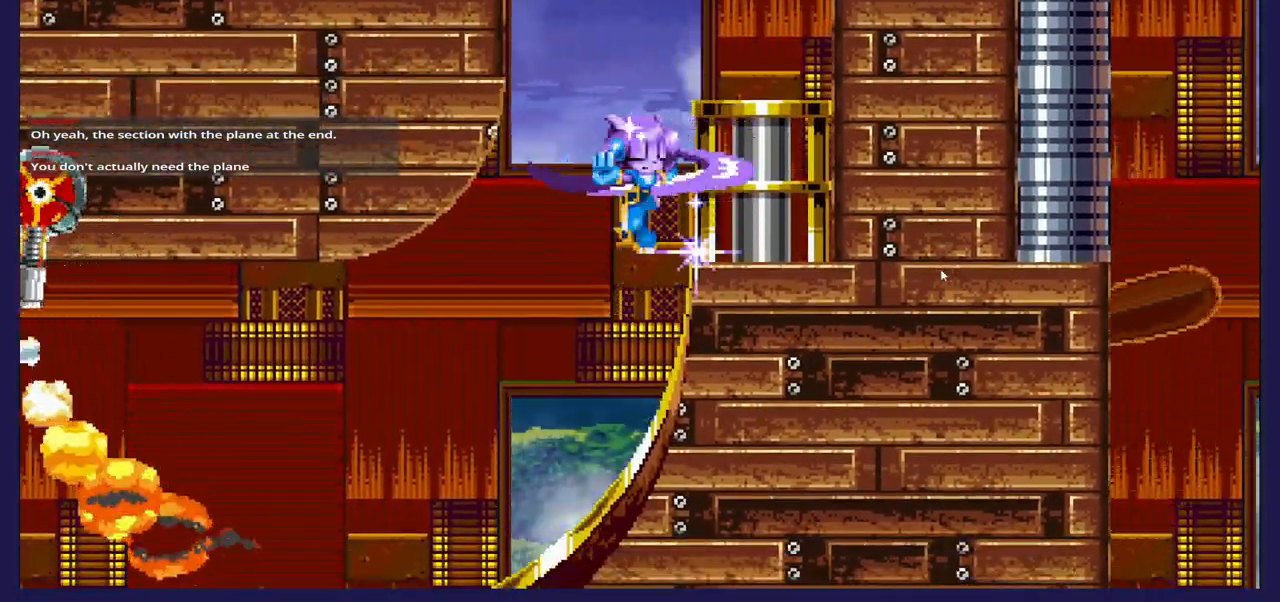
{"buttons": ["DPAD_RIGHT"], "left_stick": "center", "right_stick": "center", "events": [[50, "DPAD_LEFT", "down"], [267, "DPAD_LEFT", "up"], [433, "DPAD_RIGHT", "down"]]}
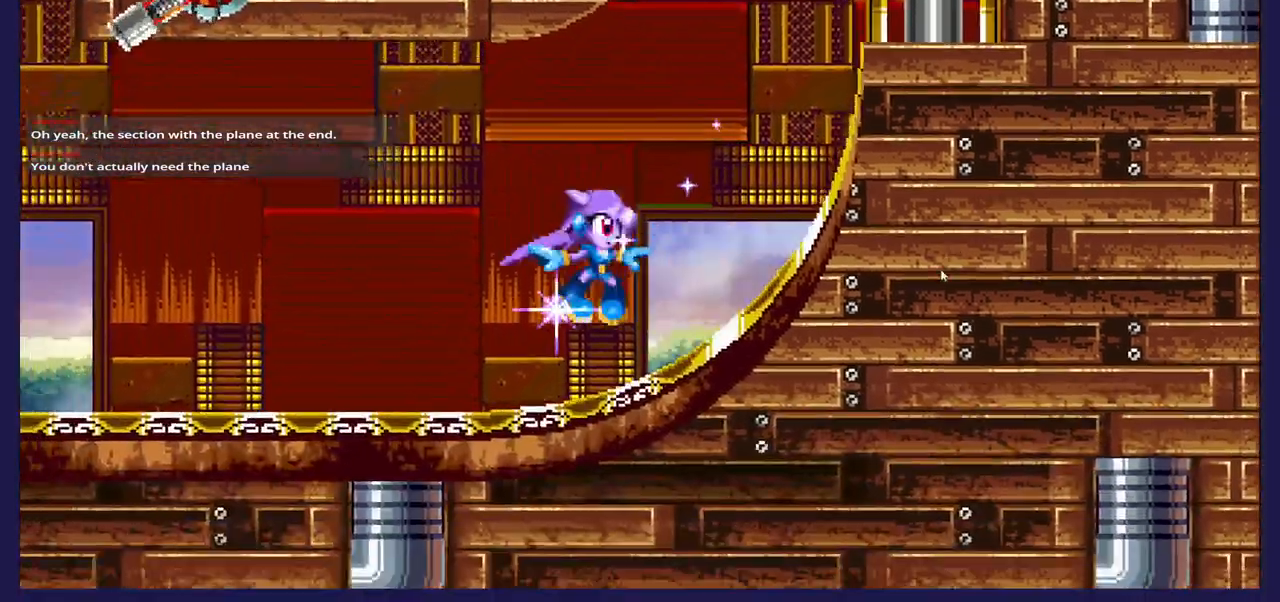
{"buttons": [], "left_stick": "center", "right_stick": "center", "events": [[200, "DPAD_RIGHT", "up"]]}
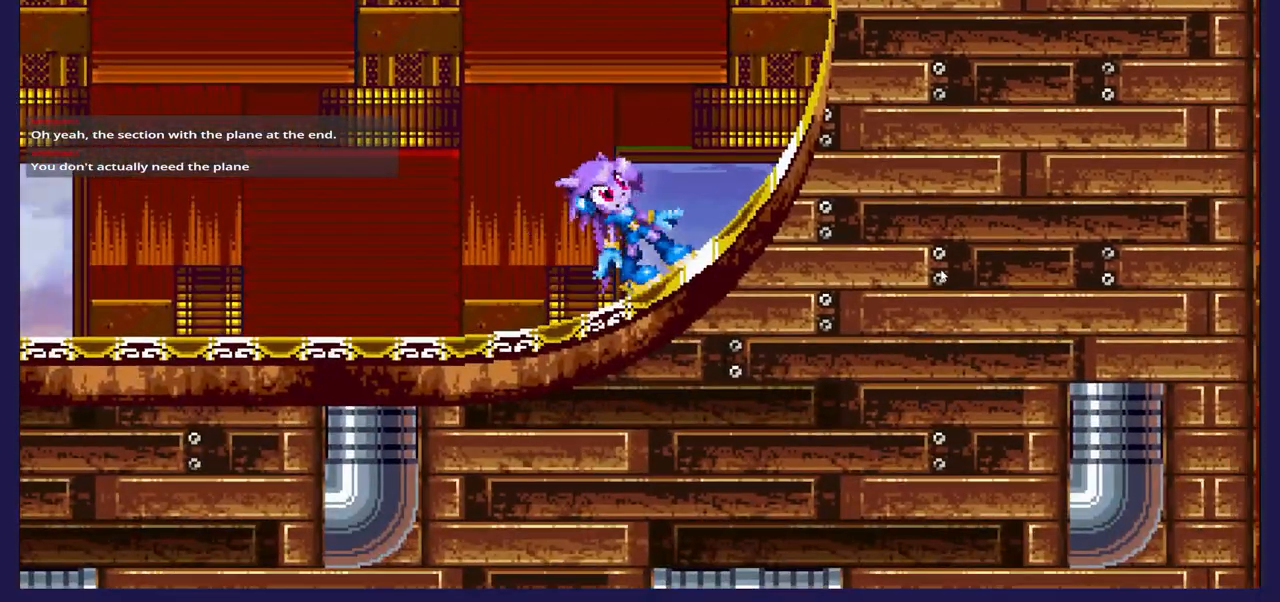
{"buttons": [], "left_stick": "center", "right_stick": "center", "events": [[50, "B", "down"], [233, "B", "up"]]}
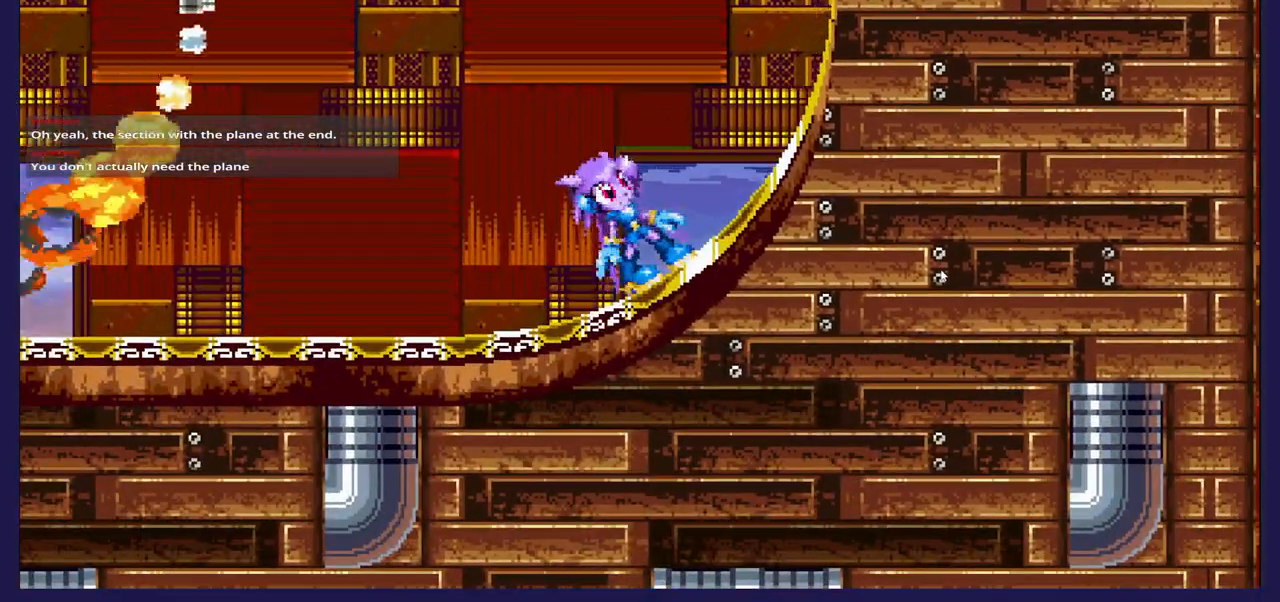
{"buttons": ["DPAD_RIGHT"], "left_stick": "center", "right_stick": "center", "events": [[117, "DPAD_DOWN", "down"], [450, "DPAD_DOWN", "up"], [500, "DPAD_RIGHT", "down"]]}
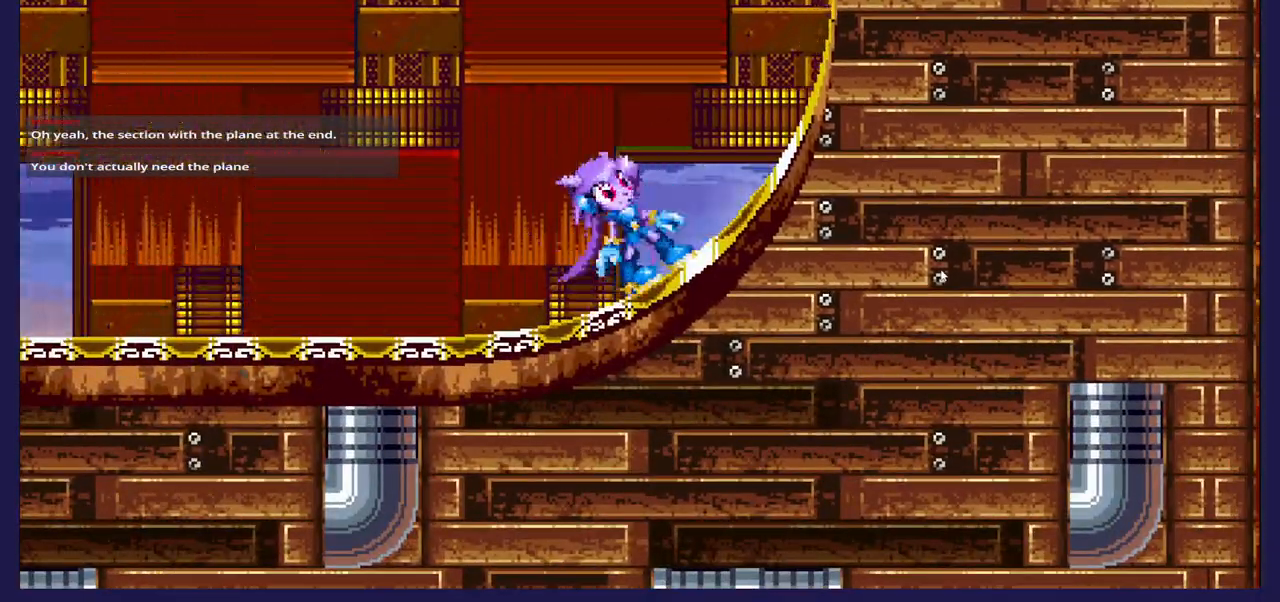
{"buttons": ["DPAD_RIGHT"], "left_stick": "center", "right_stick": "center", "events": [[117, "B", "down"], [500, "B", "up"]]}
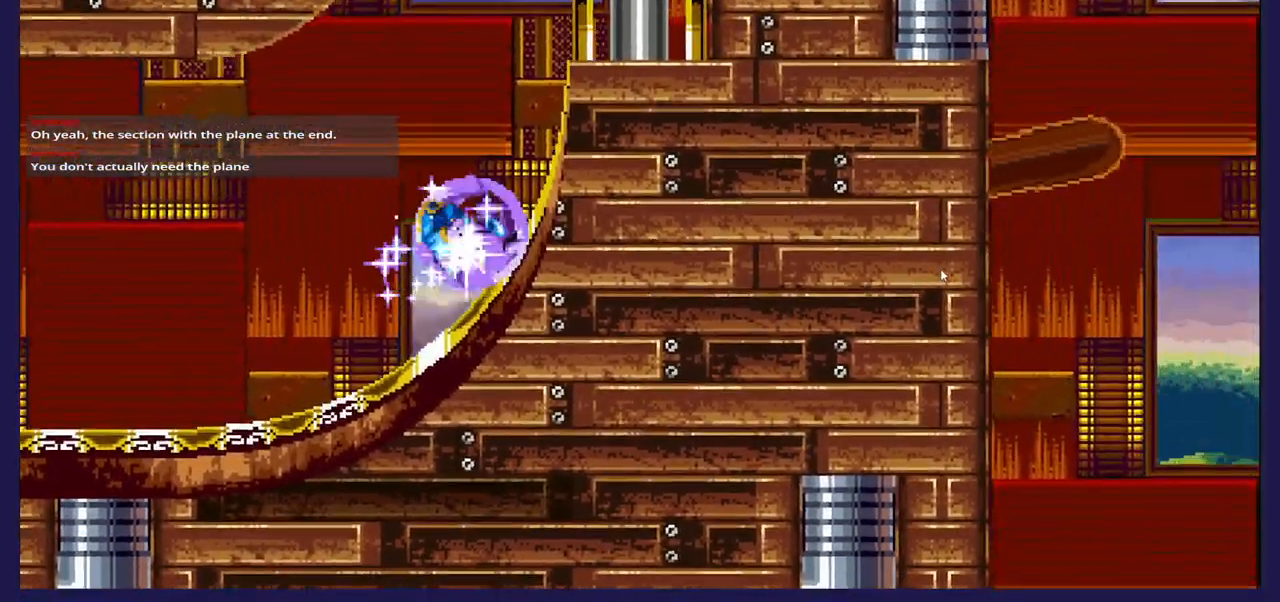
{"buttons": ["DPAD_RIGHT"], "left_stick": "center", "right_stick": "center", "events": []}
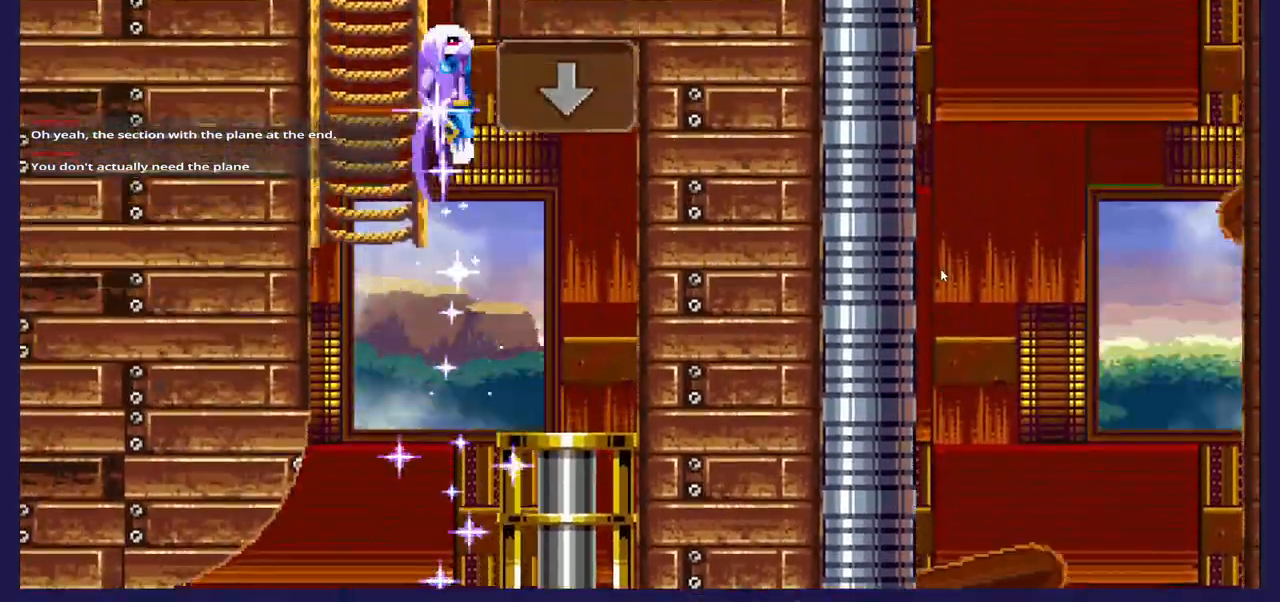
{"buttons": ["DPAD_RIGHT"], "left_stick": "center", "right_stick": "center", "events": []}
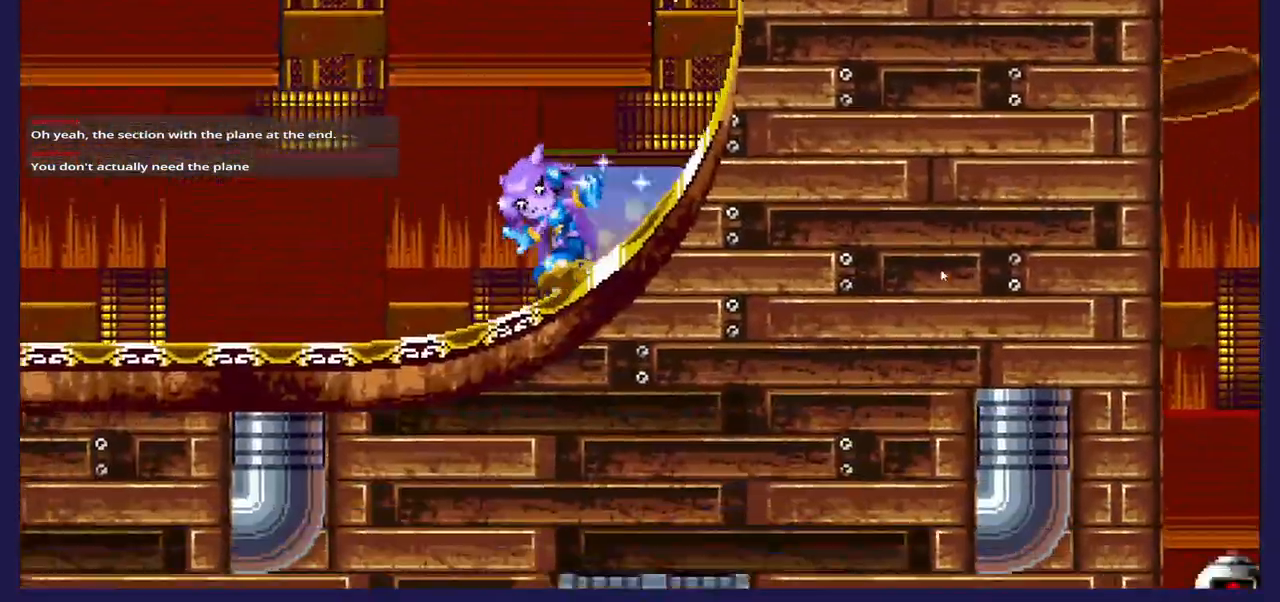
{"buttons": [], "left_stick": "center", "right_stick": "center", "events": [[350, "DPAD_RIGHT", "up"]]}
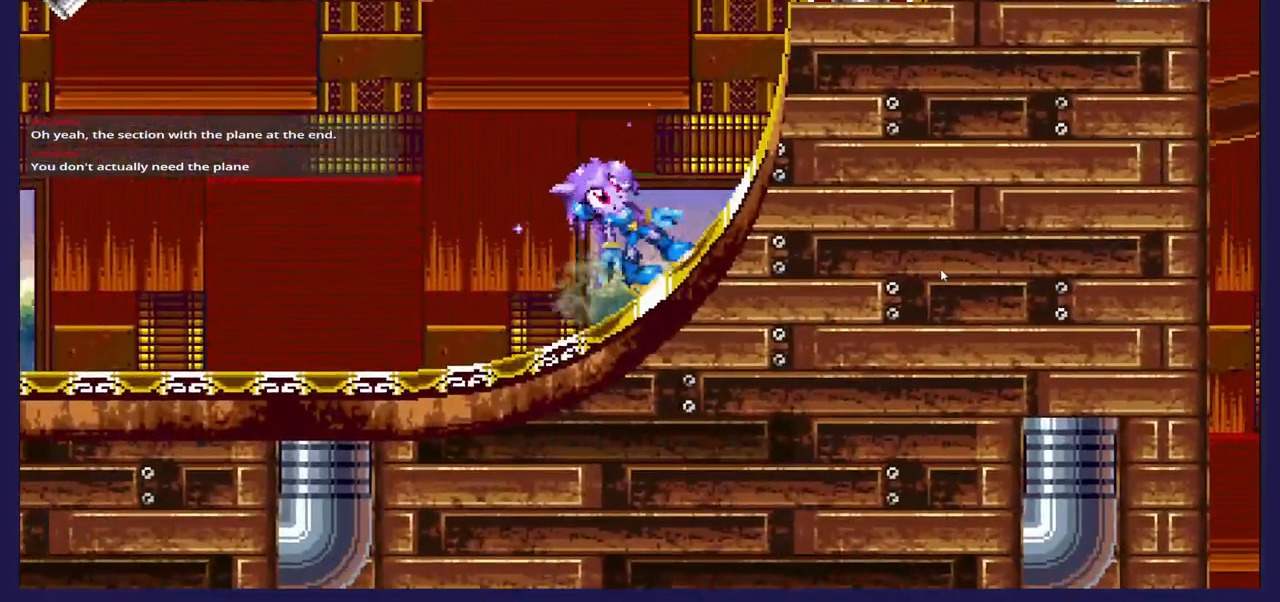
{"buttons": ["A", "DPAD_RIGHT"], "left_stick": "center", "right_stick": "center", "events": [[17, "DPAD_RIGHT", "down"], [450, "A", "down"]]}
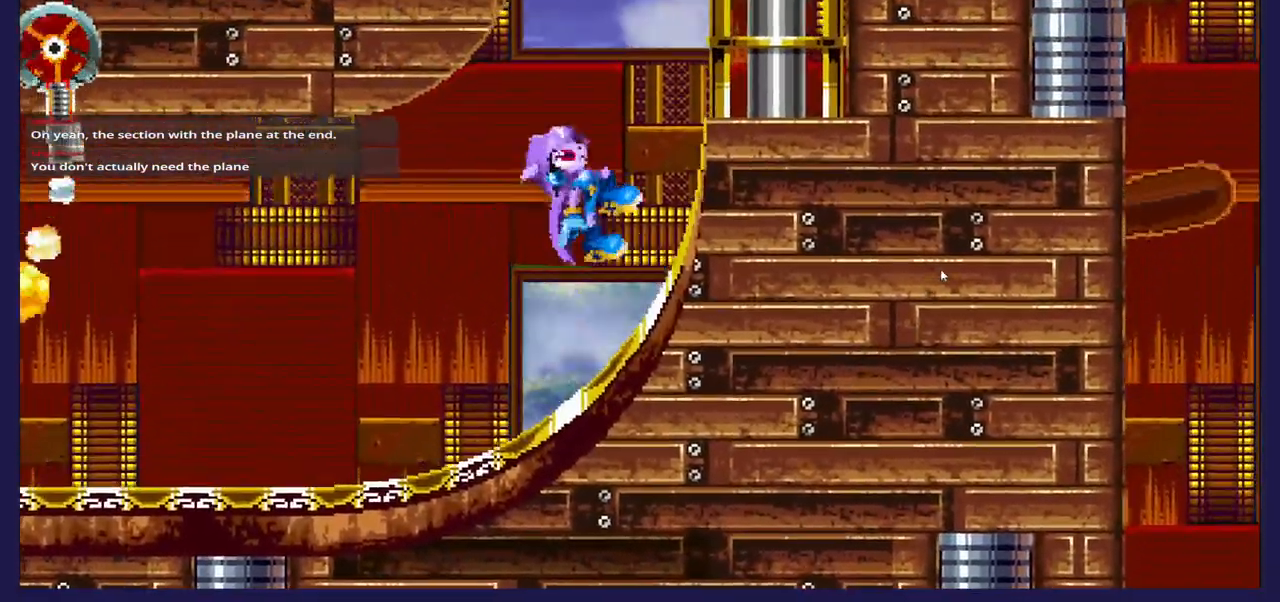
{"buttons": ["A", "DPAD_RIGHT"], "left_stick": "center", "right_stick": "center", "events": [[350, "A", "up"], [433, "A", "down"]]}
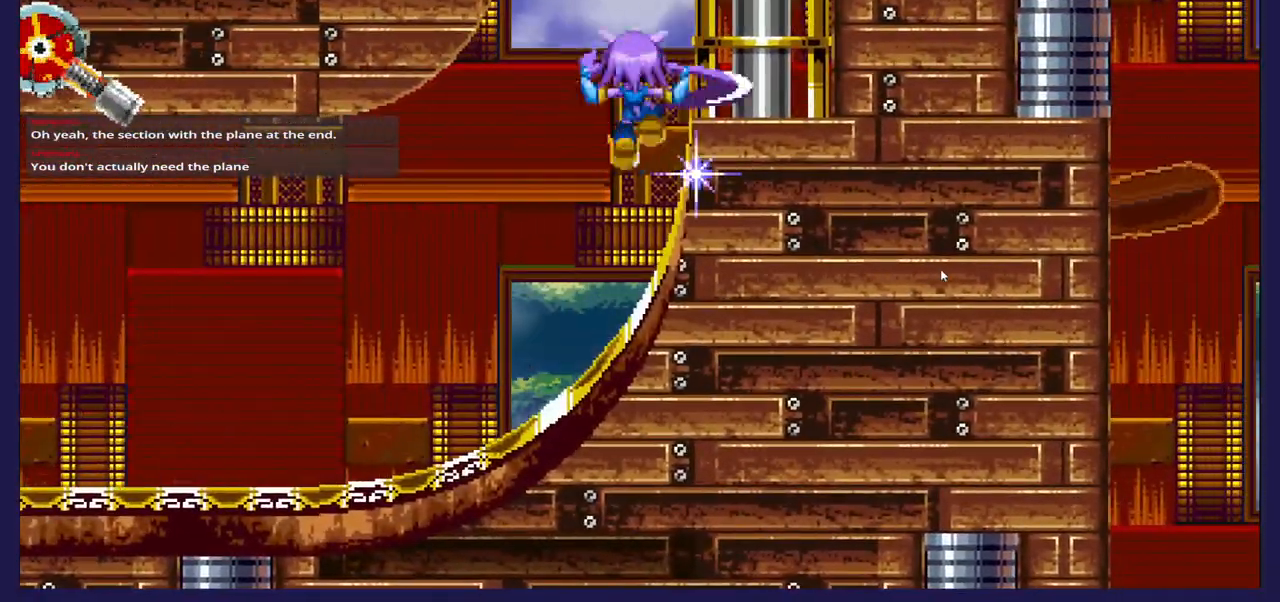
{"buttons": ["A", "DPAD_RIGHT"], "left_stick": "center", "right_stick": "center", "events": []}
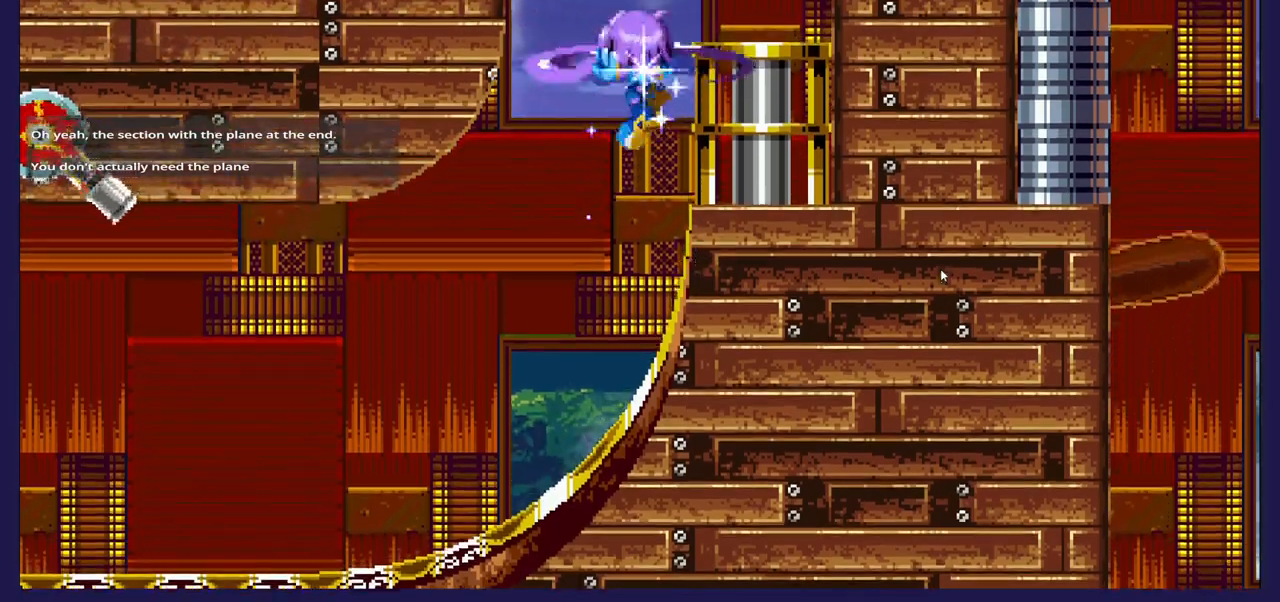
{"buttons": ["DPAD_RIGHT"], "left_stick": "center", "right_stick": "center", "events": [[167, "A", "up"]]}
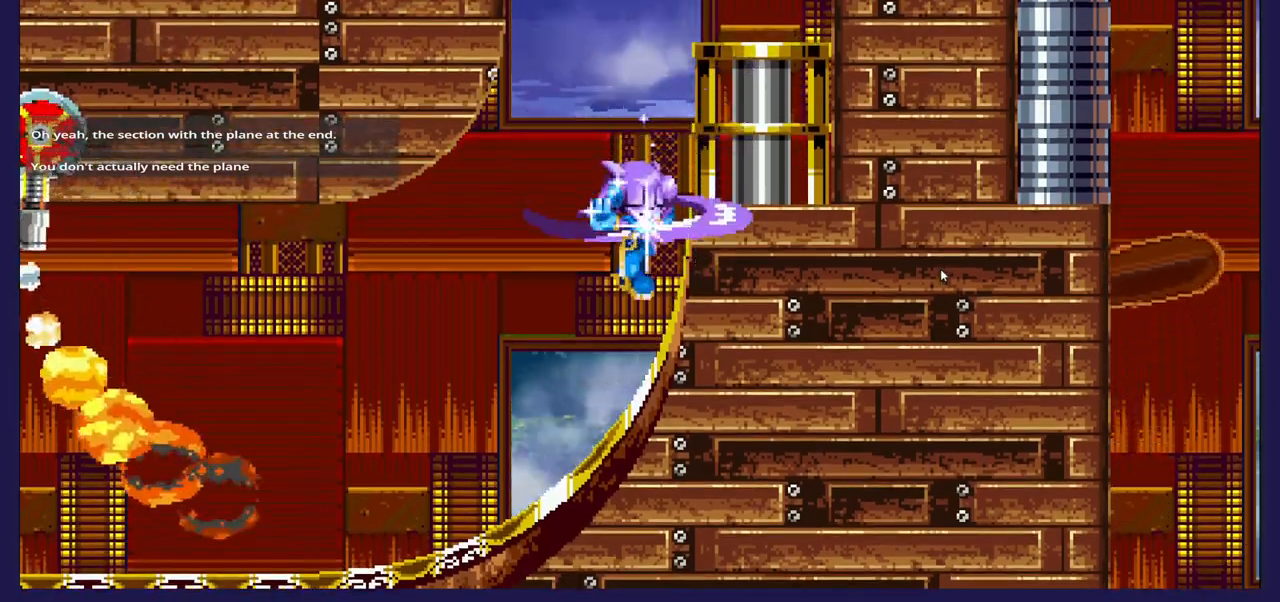
{"buttons": ["DPAD_RIGHT"], "left_stick": "center", "right_stick": "center", "events": []}
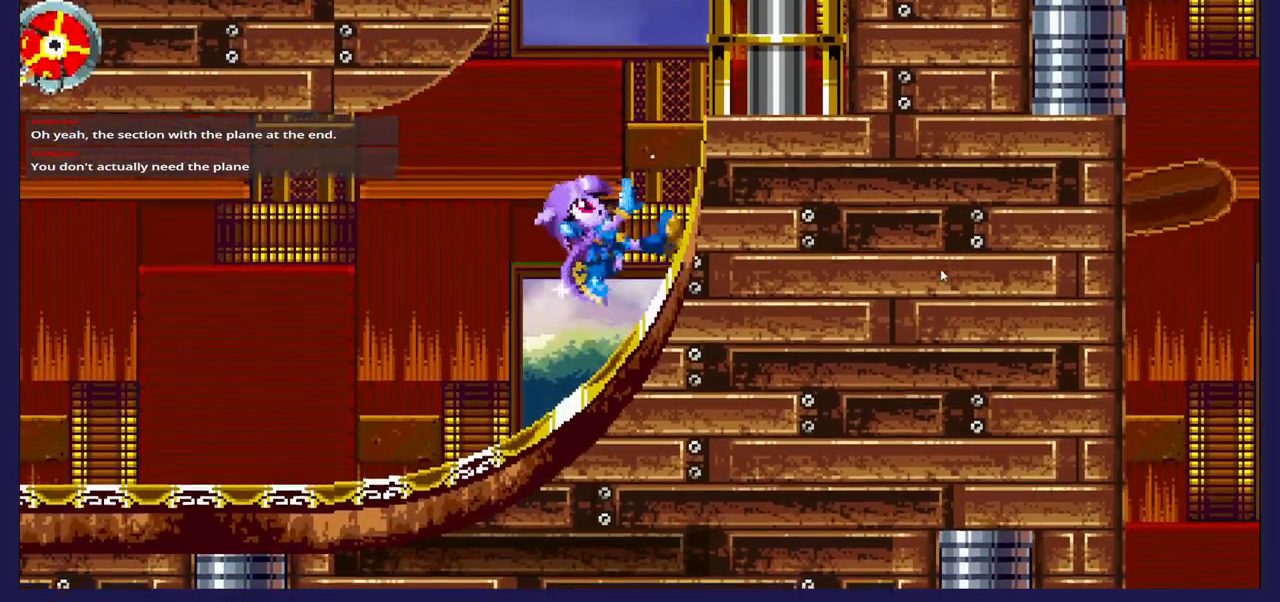
{"buttons": [], "left_stick": "center", "right_stick": "center", "events": [[50, "DPAD_RIGHT", "up"]]}
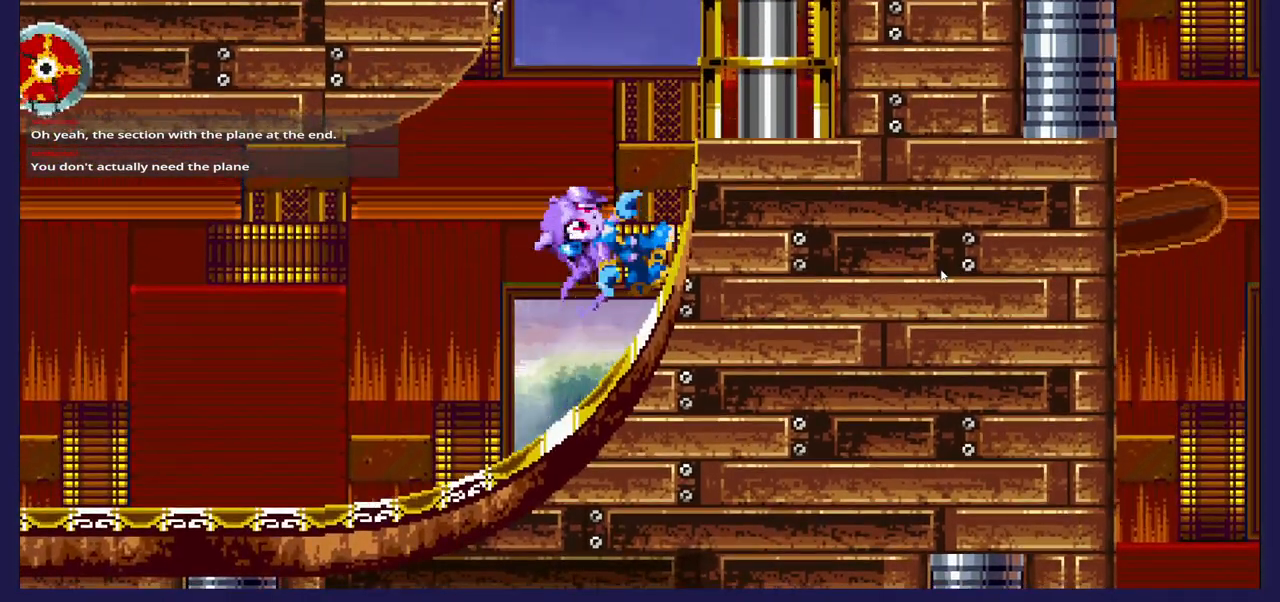
{"buttons": [], "left_stick": "center", "right_stick": "center", "events": []}
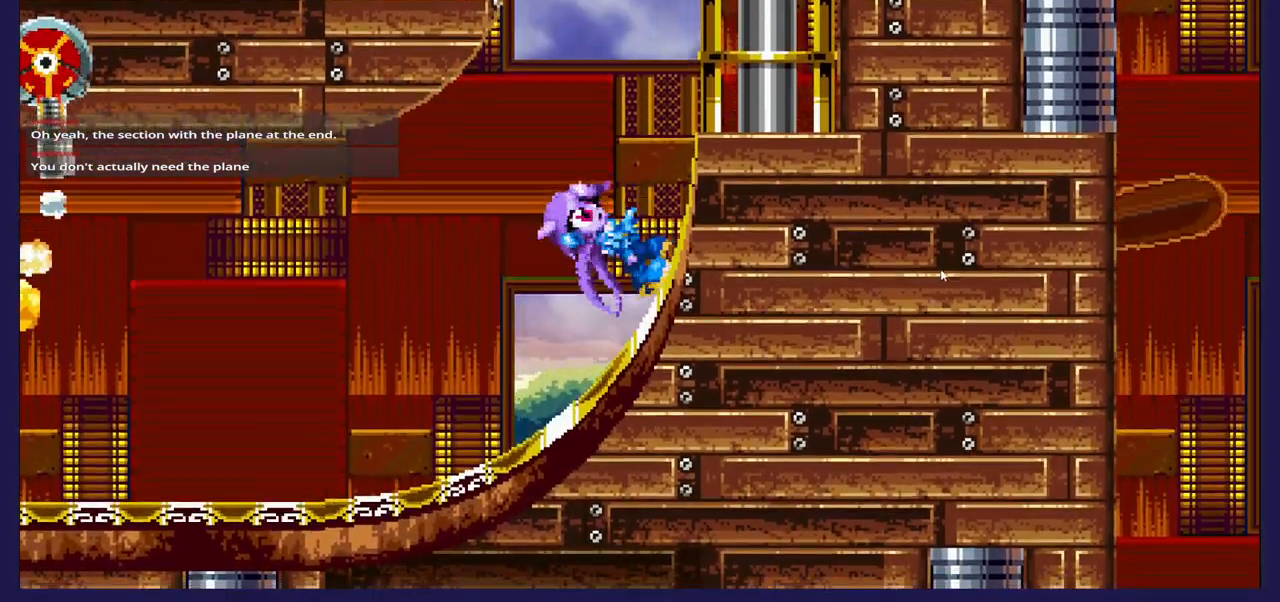
{"buttons": ["A", "DPAD_RIGHT"], "left_stick": "center", "right_stick": "center", "events": [[217, "A", "down"], [267, "DPAD_RIGHT", "down"]]}
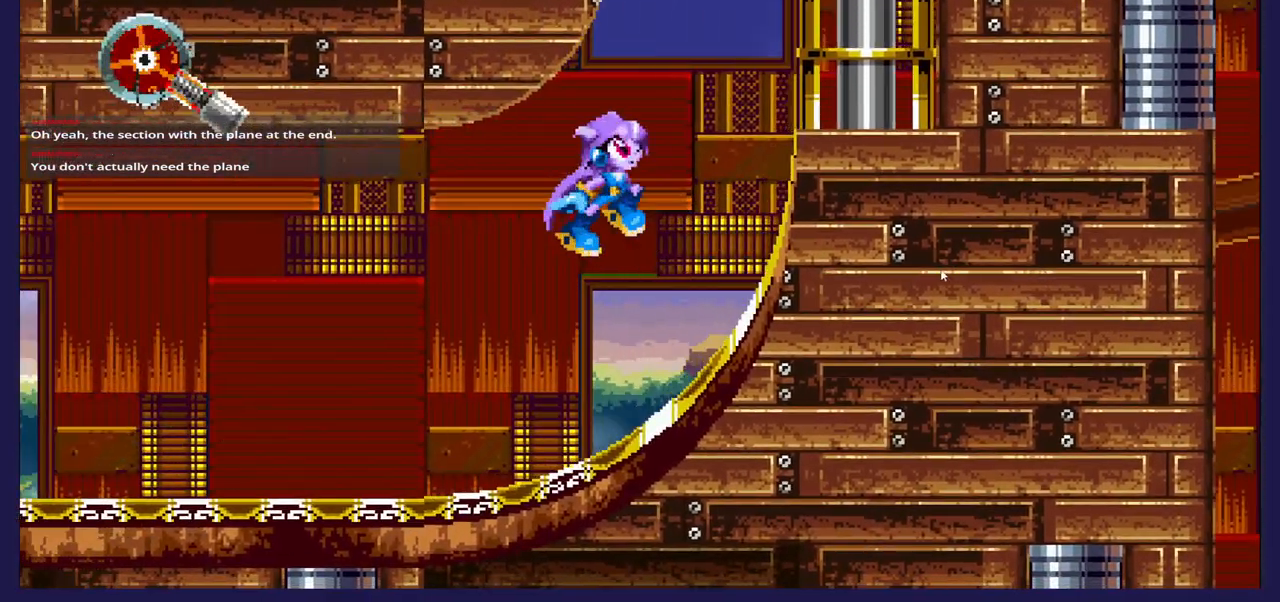
{"buttons": [], "left_stick": "center", "right_stick": "center", "events": [[167, "A", "up"], [217, "DPAD_RIGHT", "up"]]}
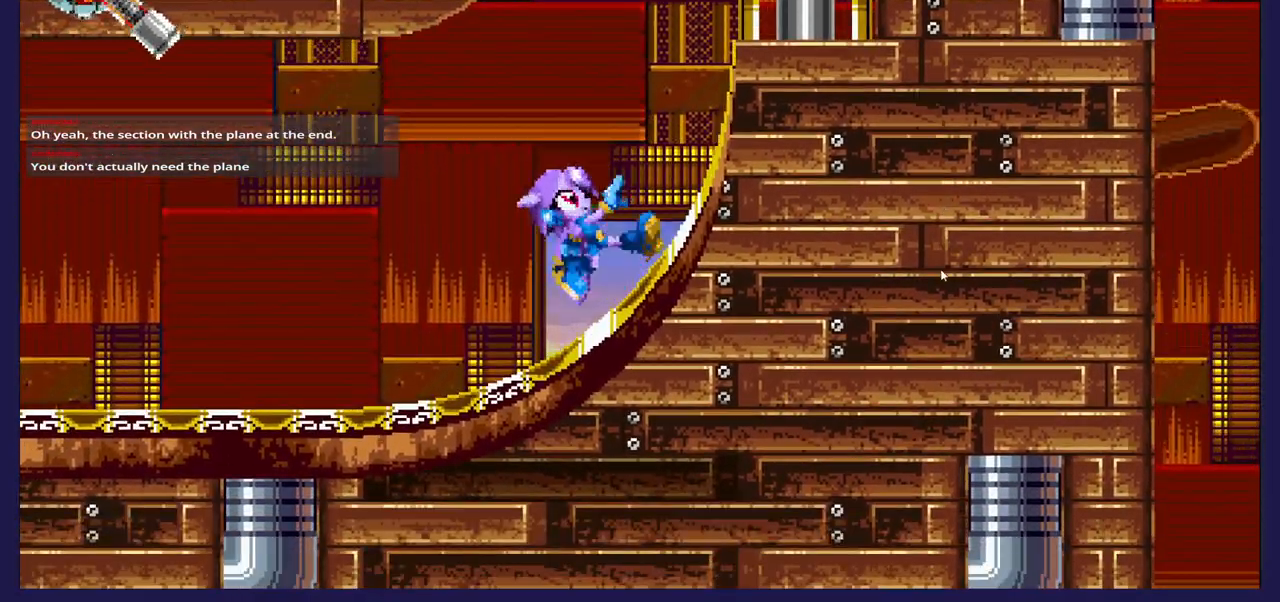
{"buttons": [], "left_stick": "center", "right_stick": "center", "events": [[283, "DPAD_LEFT", "down"], [450, "DPAD_LEFT", "up"]]}
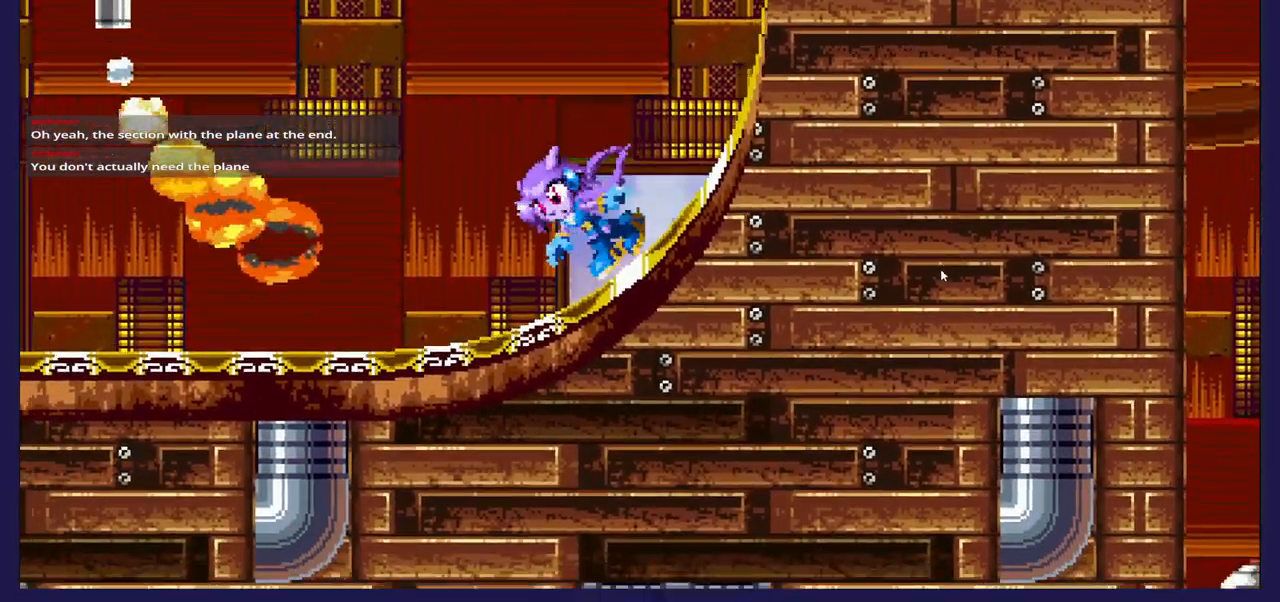
{"buttons": ["DPAD_LEFT"], "left_stick": "center", "right_stick": "center", "events": [[450, "DPAD_LEFT", "down"]]}
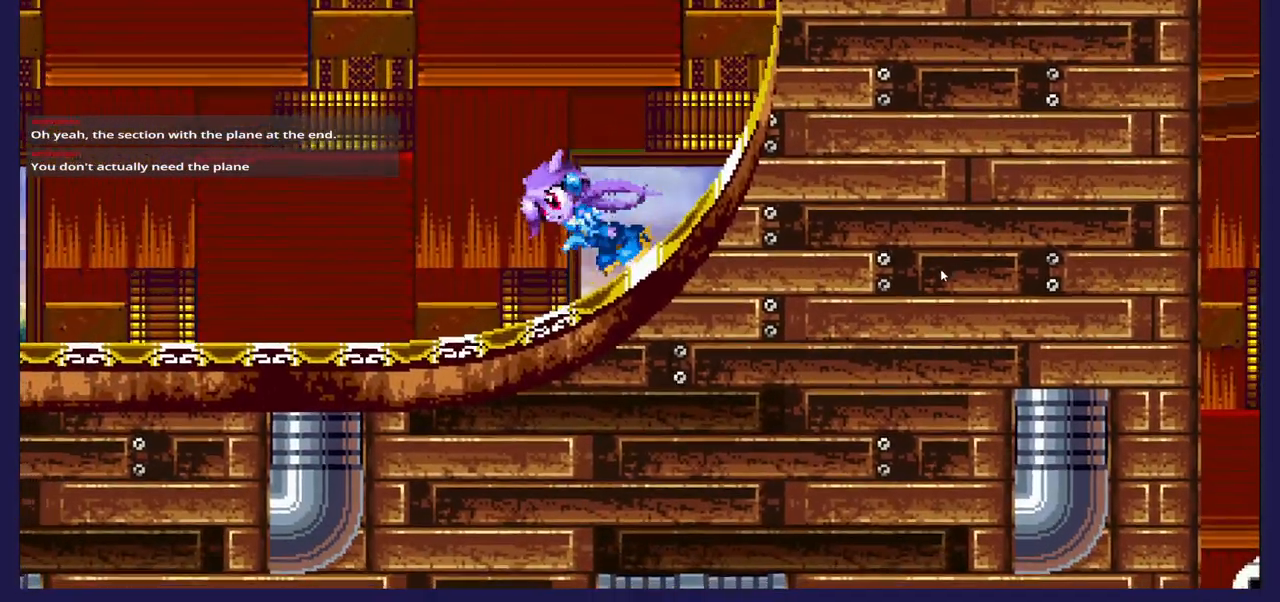
{"buttons": [], "left_stick": "center", "right_stick": "center", "events": [[100, "DPAD_LEFT", "up"]]}